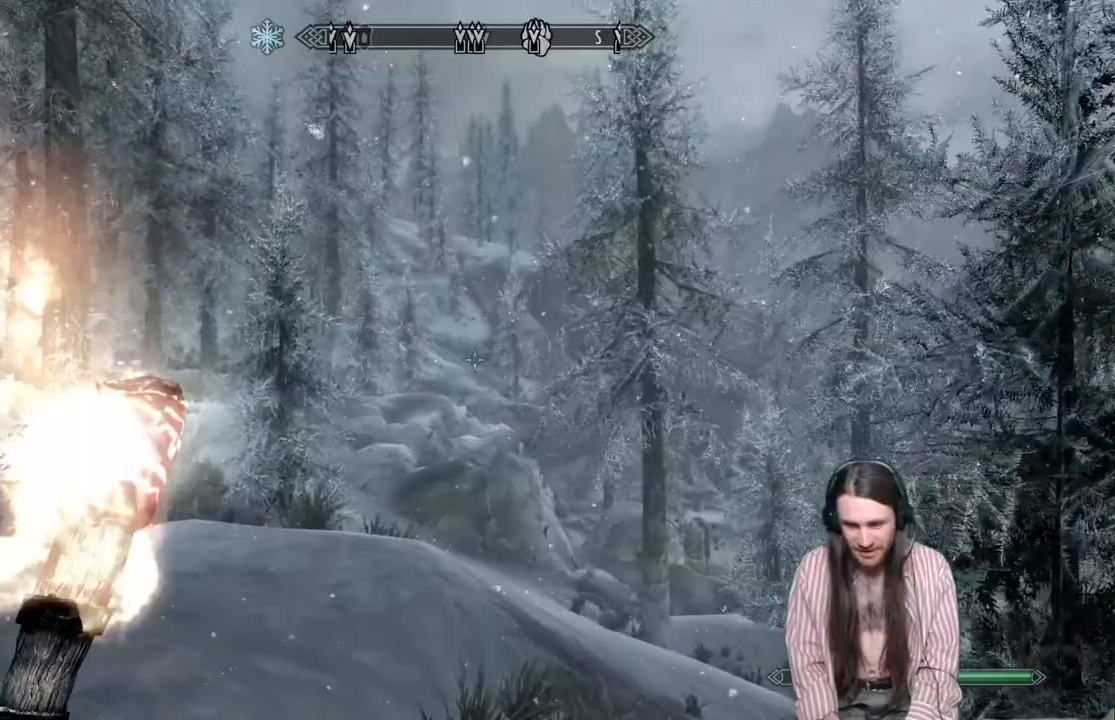
Gameplay with a controller (Xbox layout); each line is a JSON object with the inputs held at the frame after it. "events" lists button and stick changes between this image and that frame as [ms after this image, input, new state], when the widget could be followed in between.
{"buttons": [], "left_stick": "up", "right_stick": "center", "events": []}
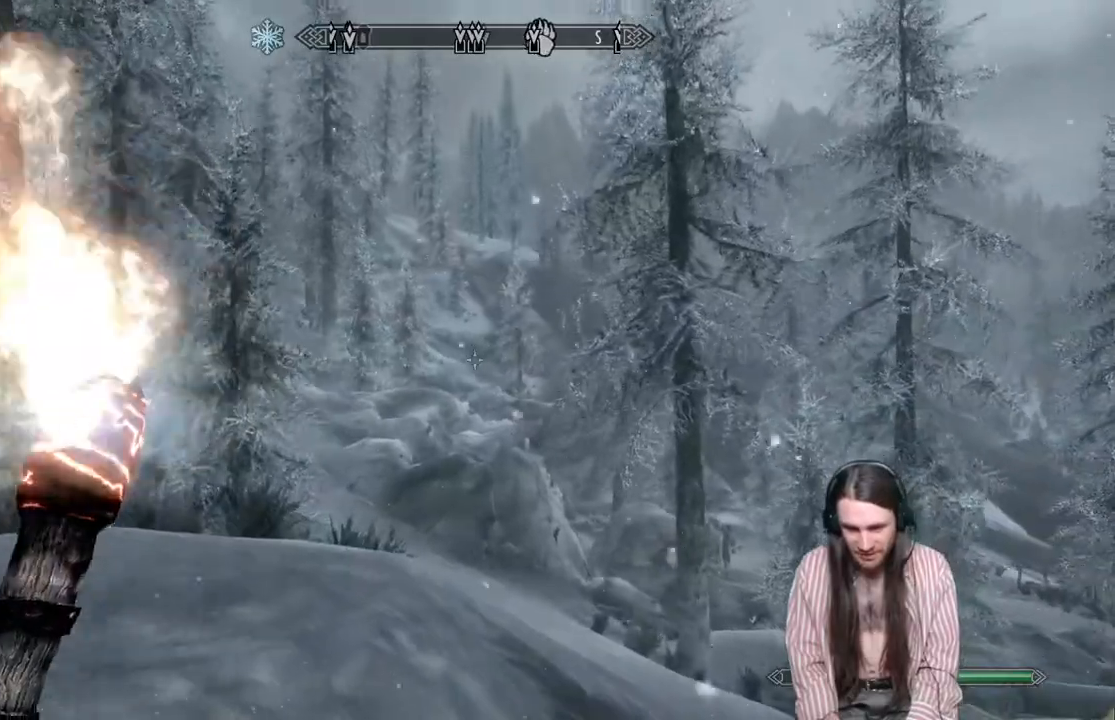
{"buttons": [], "left_stick": "up", "right_stick": "center", "events": []}
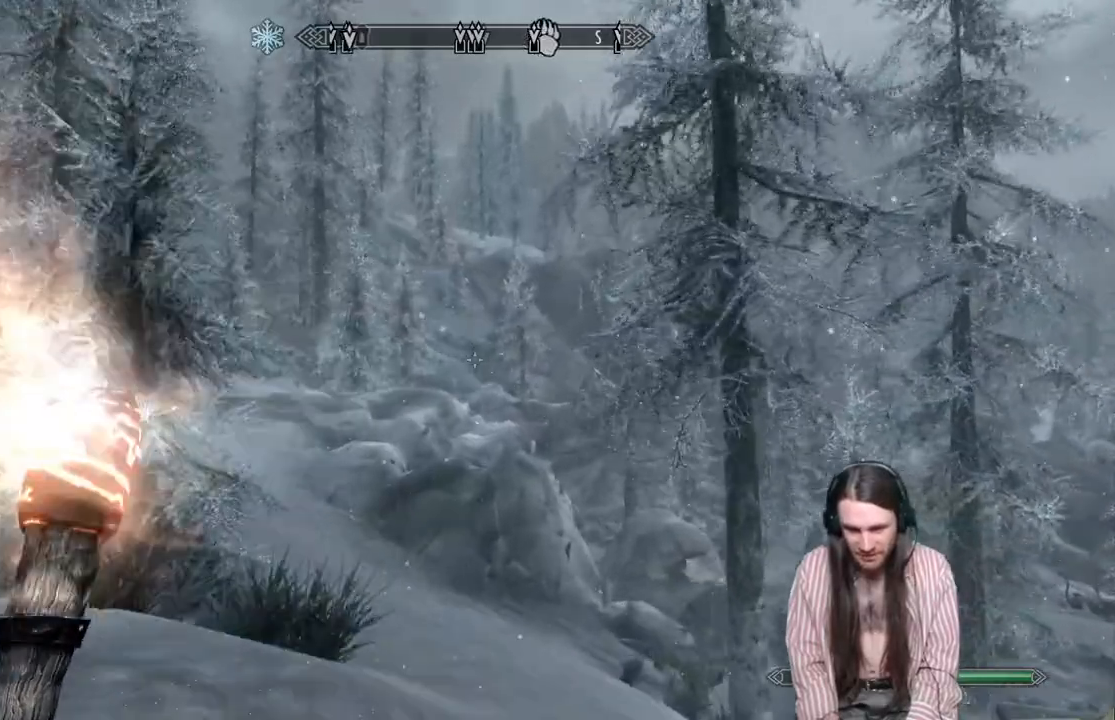
{"buttons": [], "left_stick": "up", "right_stick": "down-right", "events": [[150, "right_stick", "down-right"], [300, "right_stick", "center"], [450, "right_stick", "down-right"]]}
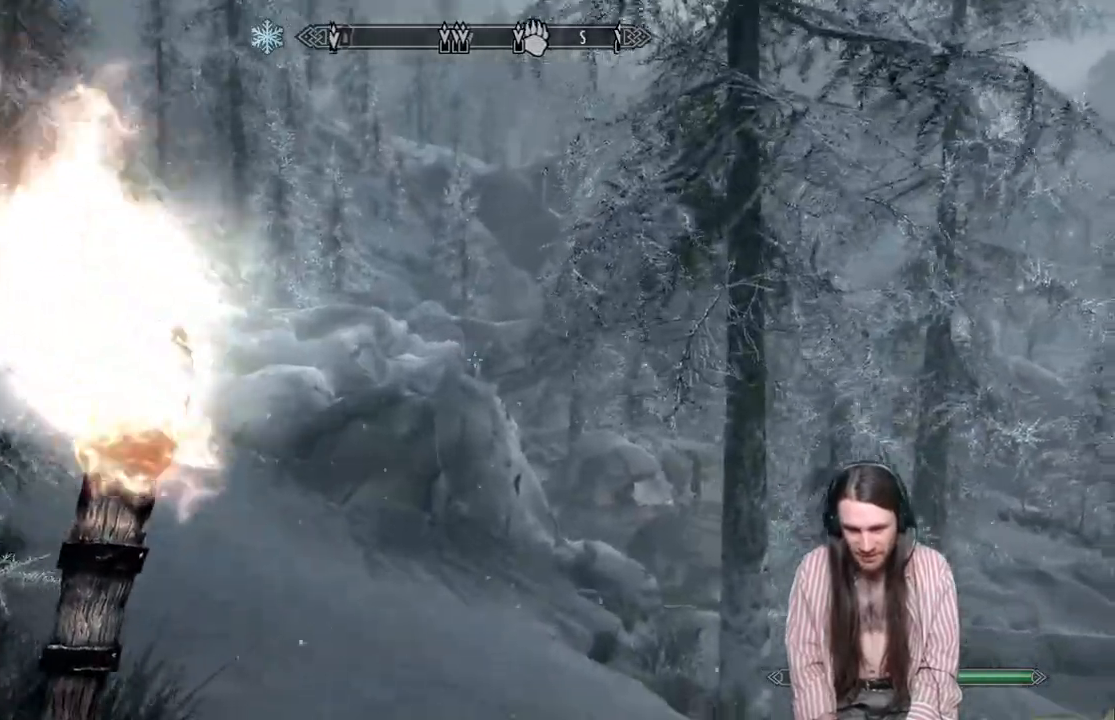
{"buttons": [], "left_stick": "up", "right_stick": "down-right", "events": [[100, "right_stick", "center"], [467, "right_stick", "down-right"]]}
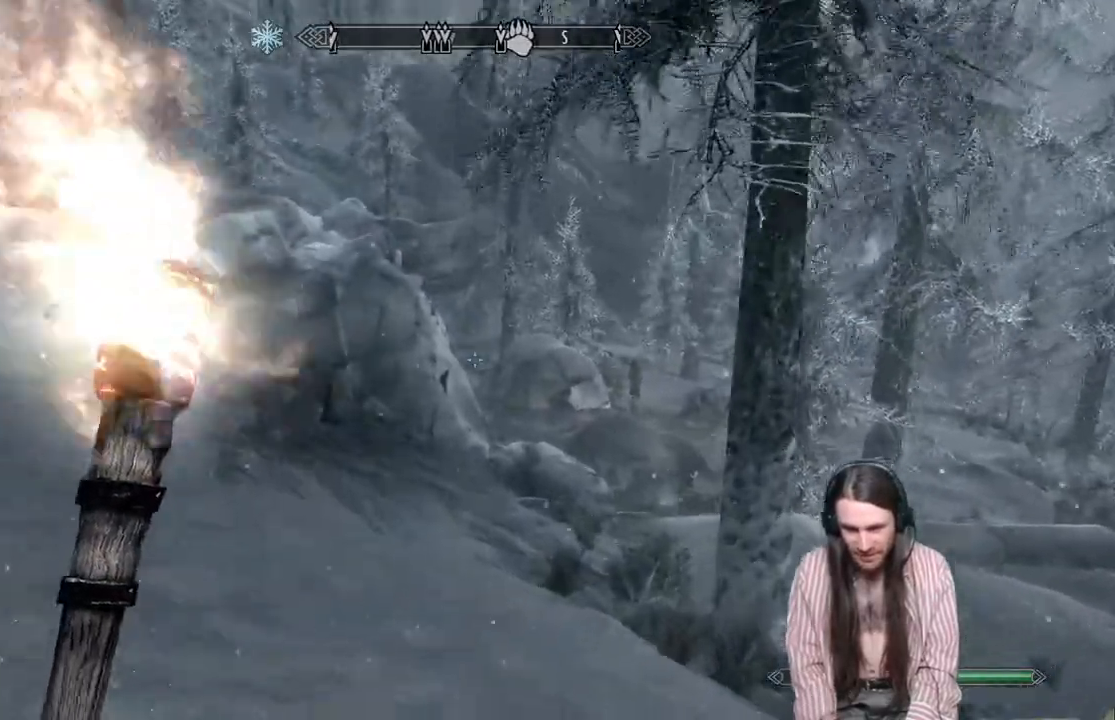
{"buttons": [], "left_stick": "up", "right_stick": "center", "events": [[50, "right_stick", "center"], [300, "right_stick", "down-right"], [417, "right_stick", "center"]]}
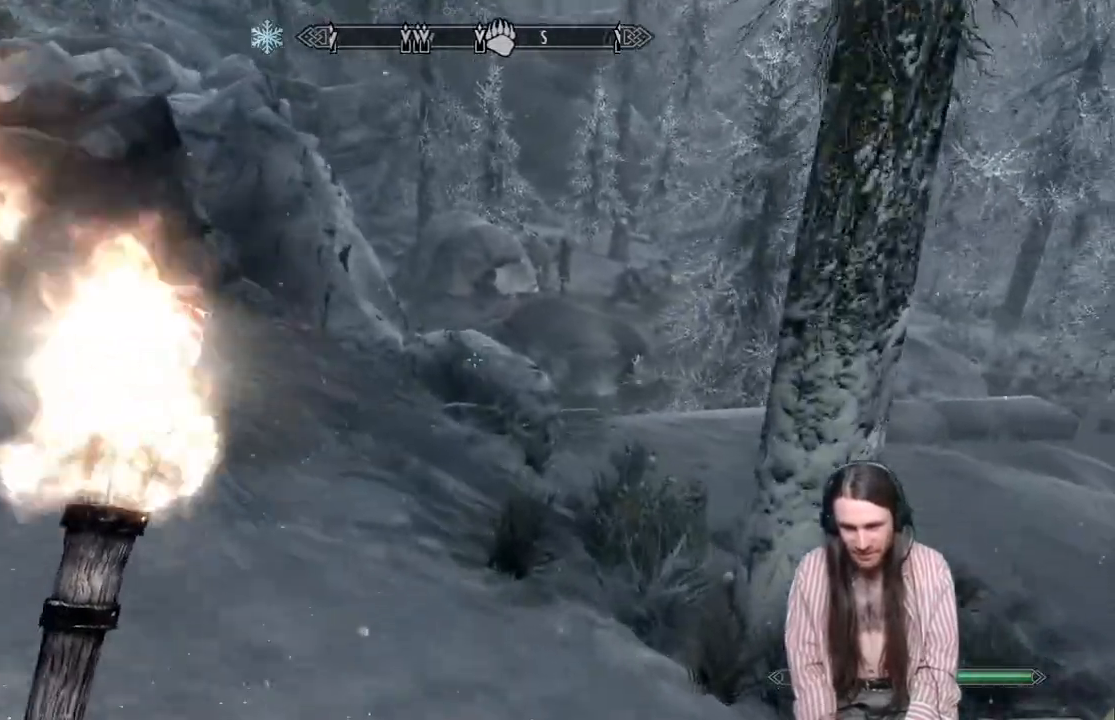
{"buttons": [], "left_stick": "up", "right_stick": "center", "events": []}
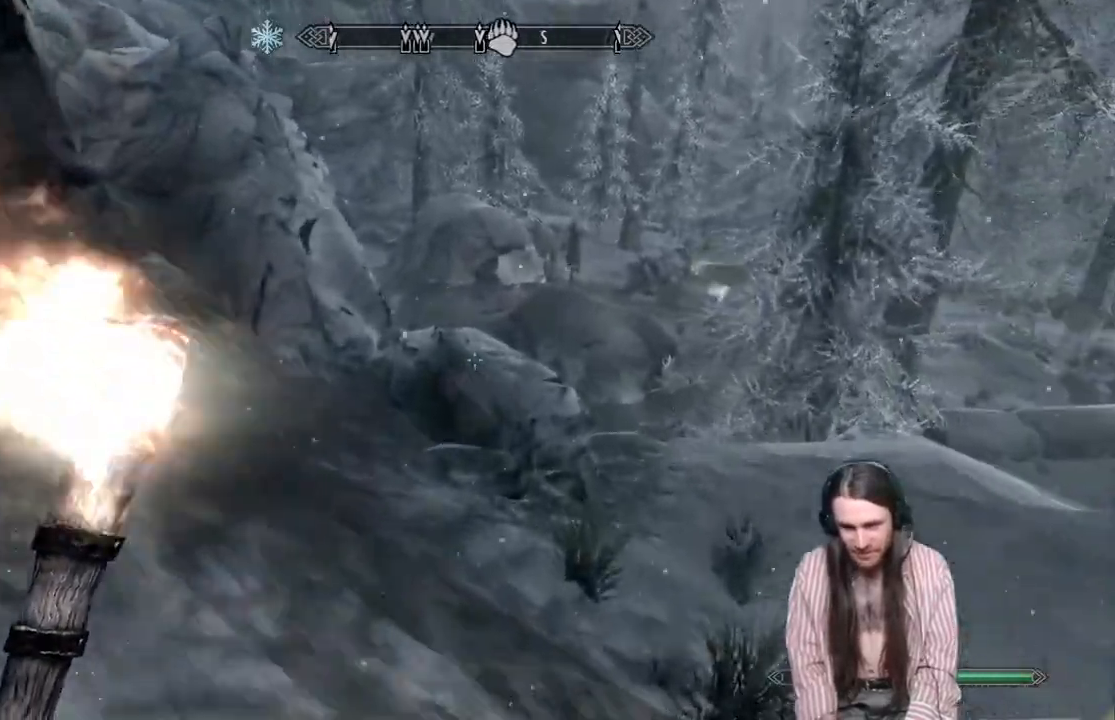
{"buttons": [], "left_stick": "up", "right_stick": "center", "events": [[33, "right_stick", "right"], [183, "right_stick", "center"]]}
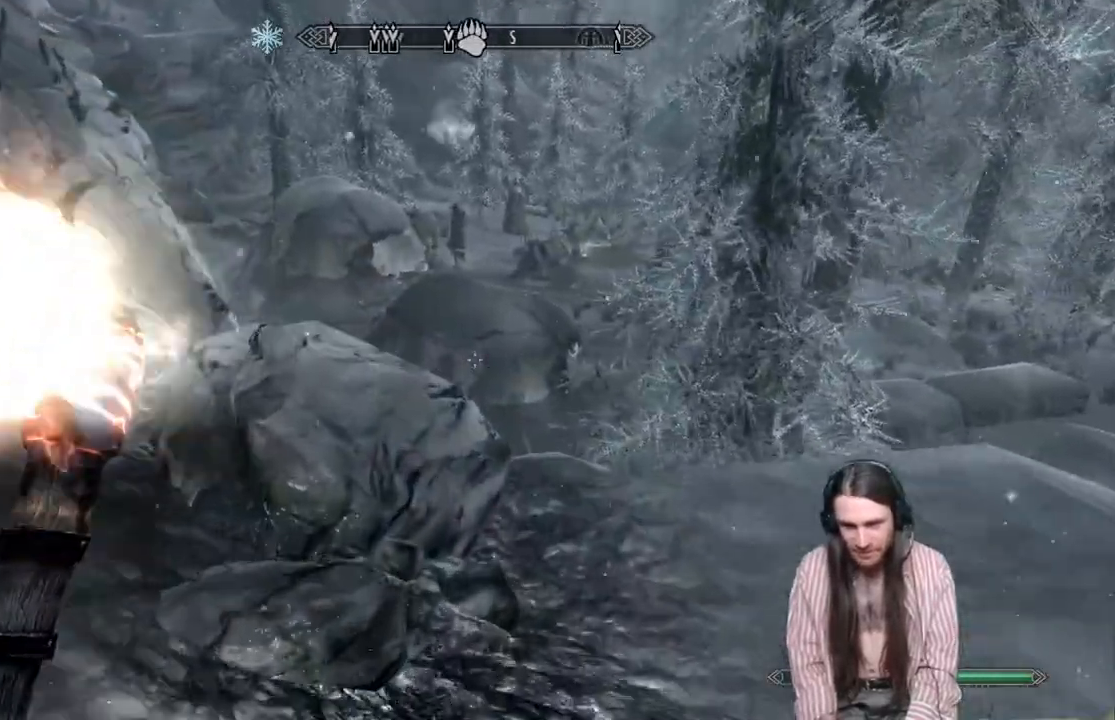
{"buttons": [], "left_stick": "up", "right_stick": "center", "events": []}
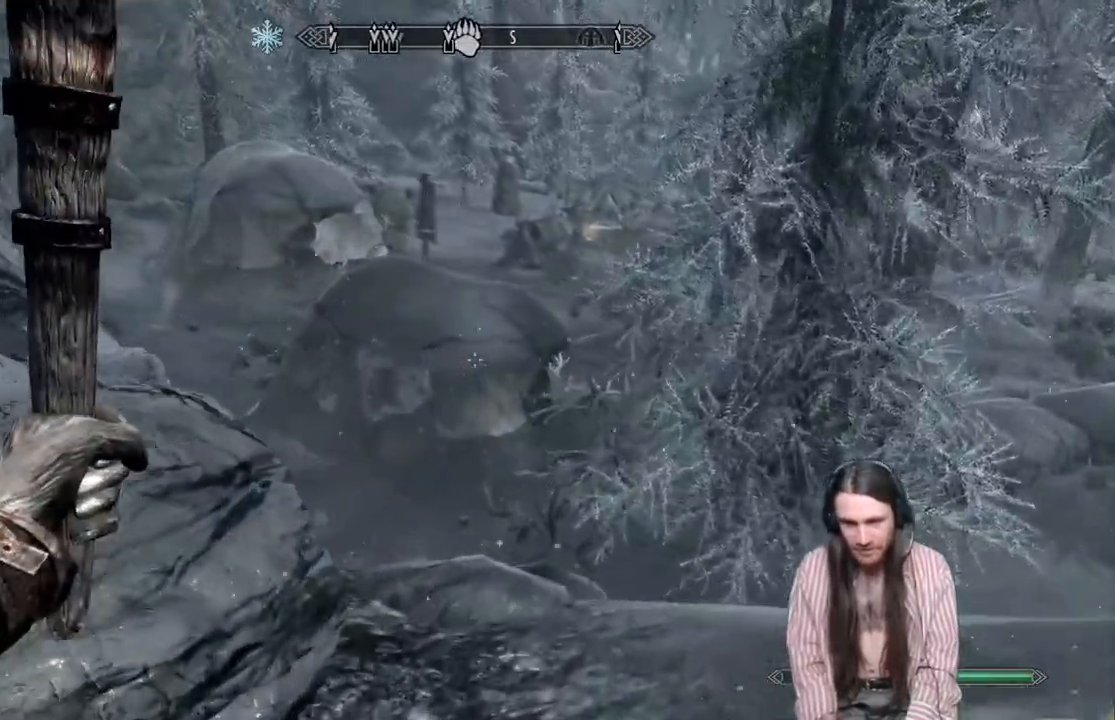
{"buttons": [], "left_stick": "up", "right_stick": "center", "events": []}
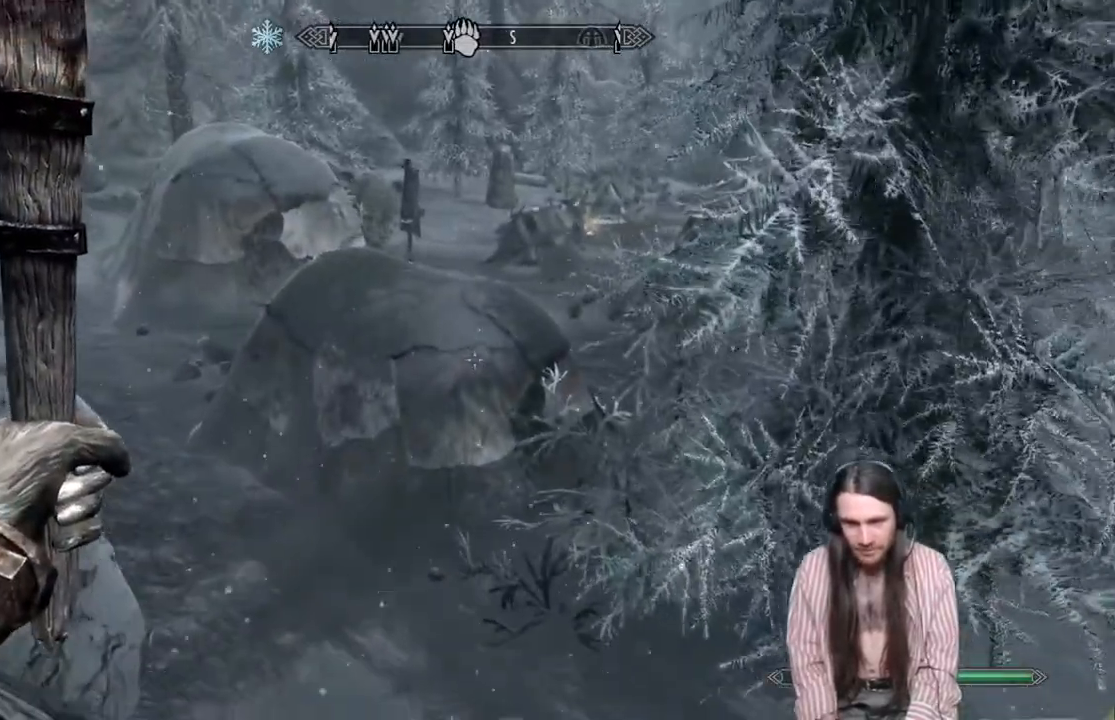
{"buttons": ["A"], "left_stick": "up", "right_stick": "center", "events": [[233, "A", "down"]]}
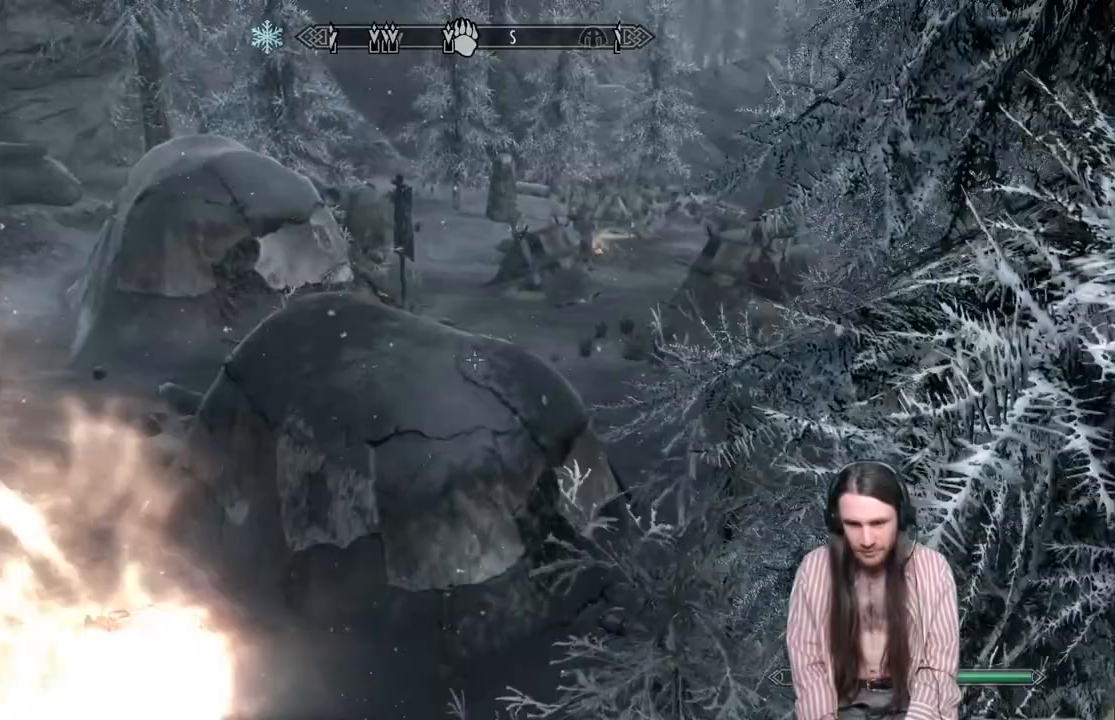
{"buttons": [], "left_stick": "up", "right_stick": "center", "events": [[500, "A", "up"]]}
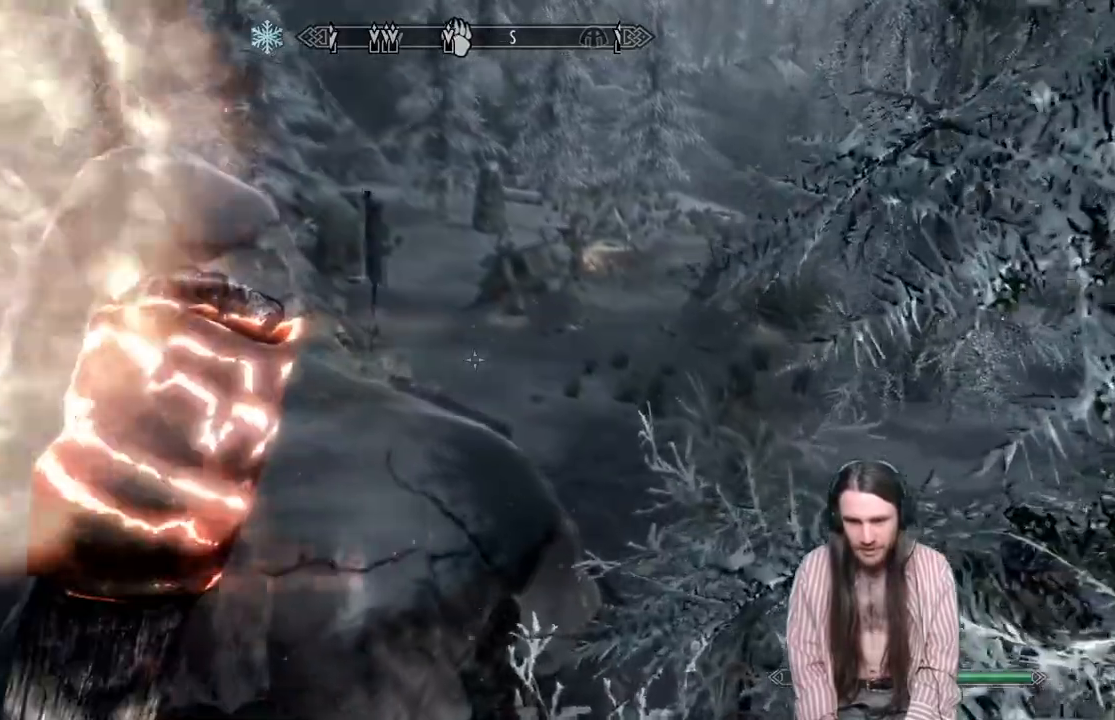
{"buttons": ["A"], "left_stick": "up", "right_stick": "center", "events": [[500, "A", "down"]]}
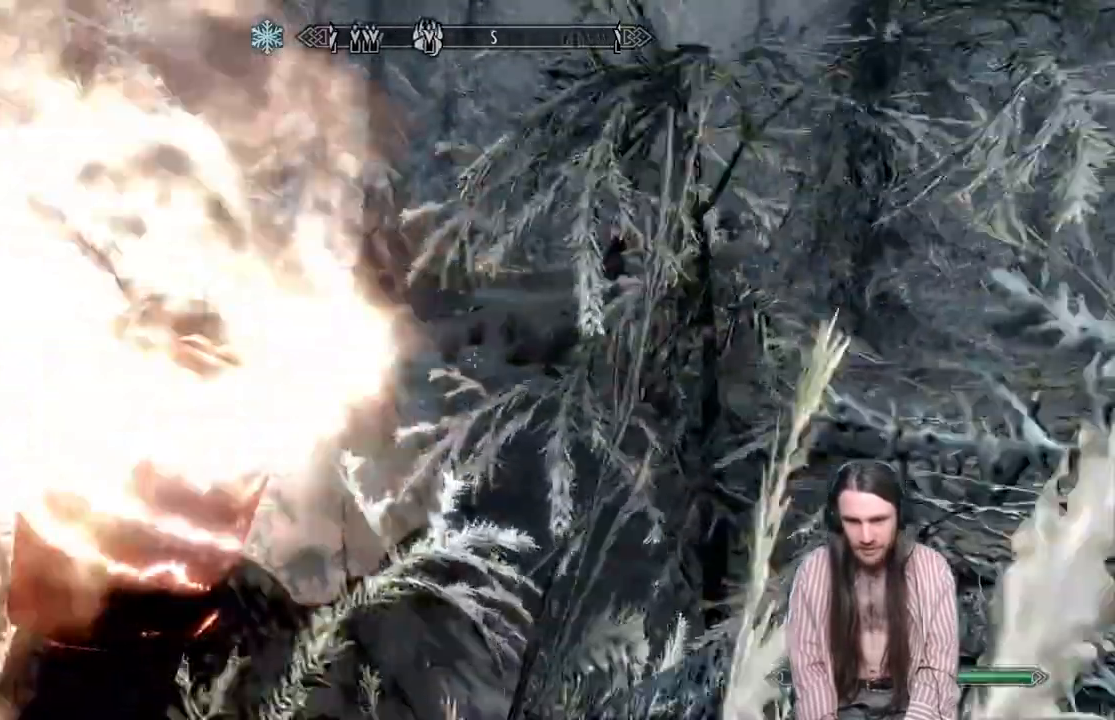
{"buttons": [], "left_stick": "up", "right_stick": "center", "events": [[500, "A", "up"]]}
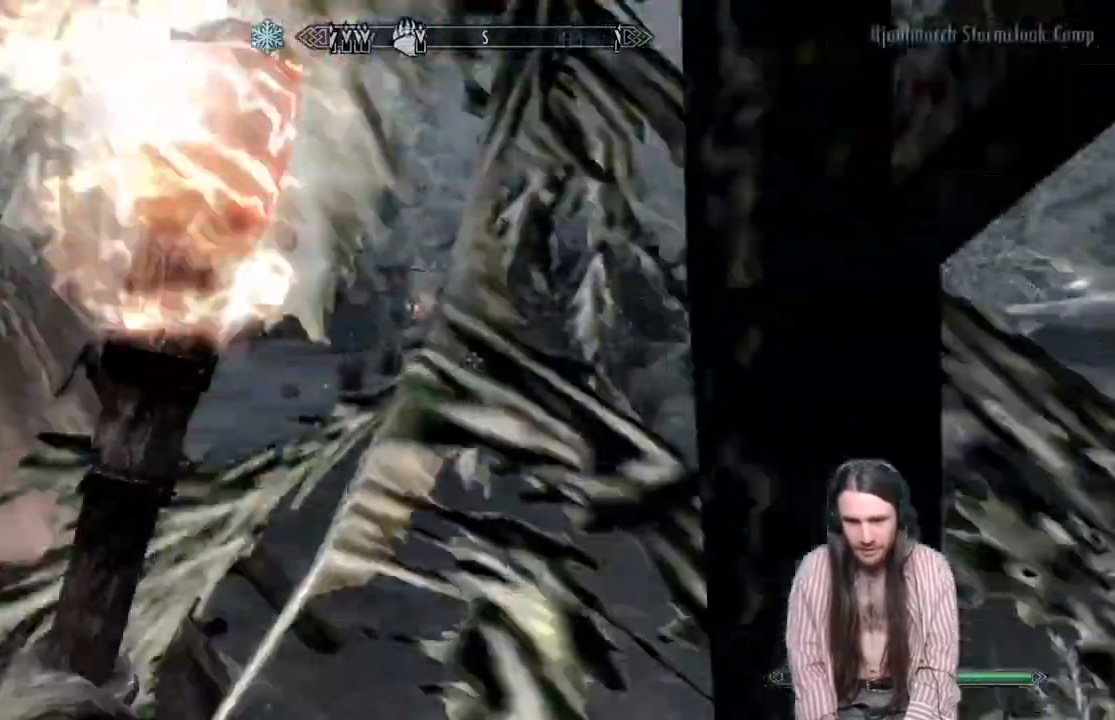
{"buttons": [], "left_stick": "up", "right_stick": "center", "events": []}
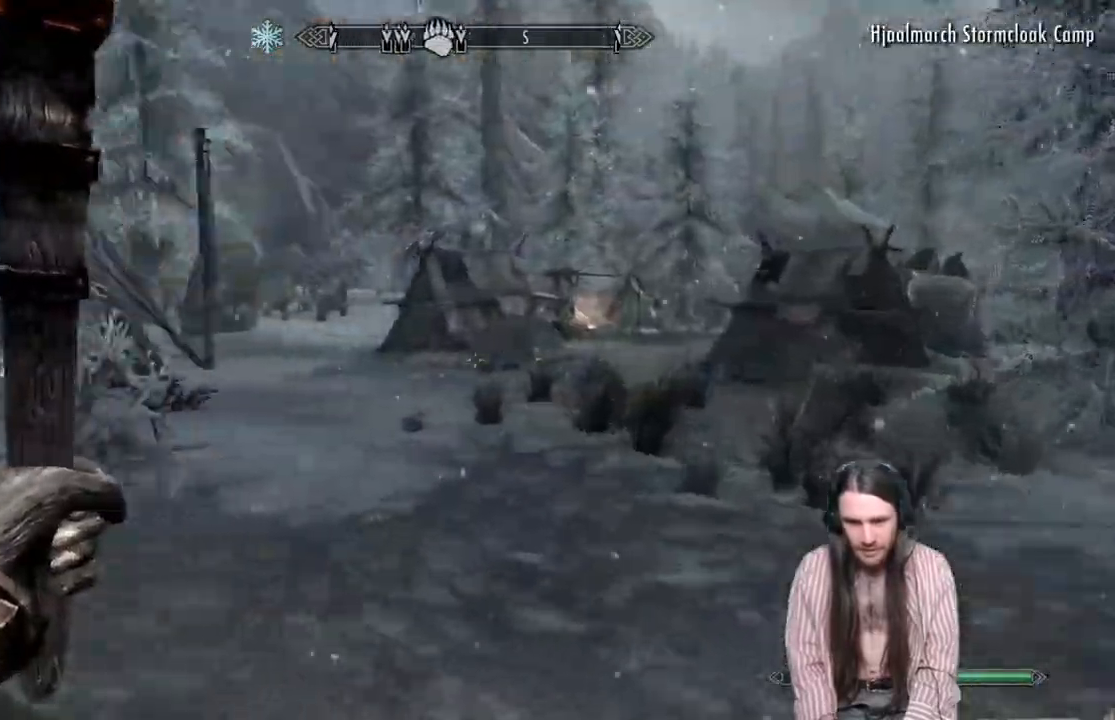
{"buttons": [], "left_stick": "up", "right_stick": "center", "events": []}
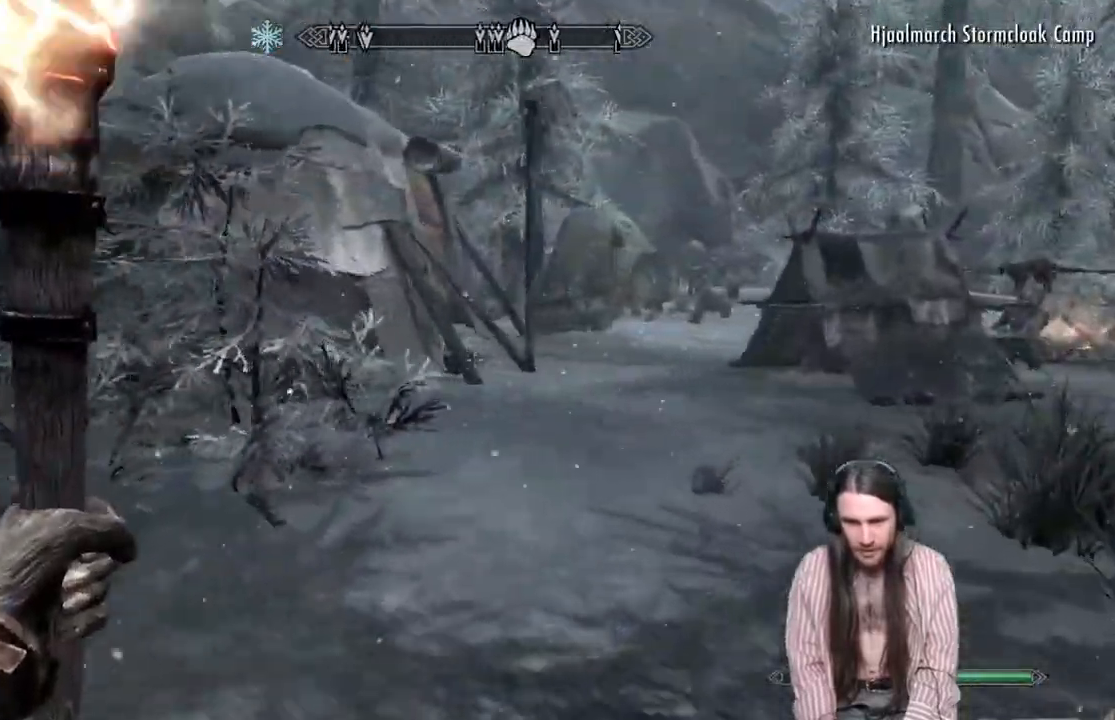
{"buttons": [], "left_stick": "up", "right_stick": "center", "events": []}
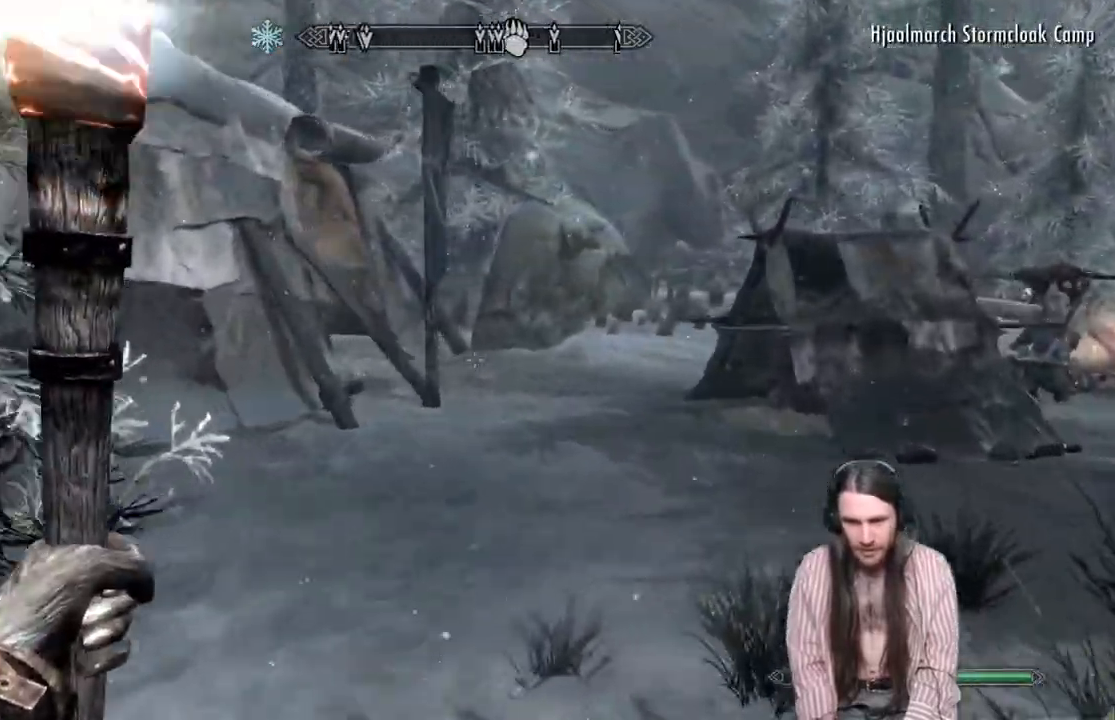
{"buttons": [], "left_stick": "up", "right_stick": "center", "events": []}
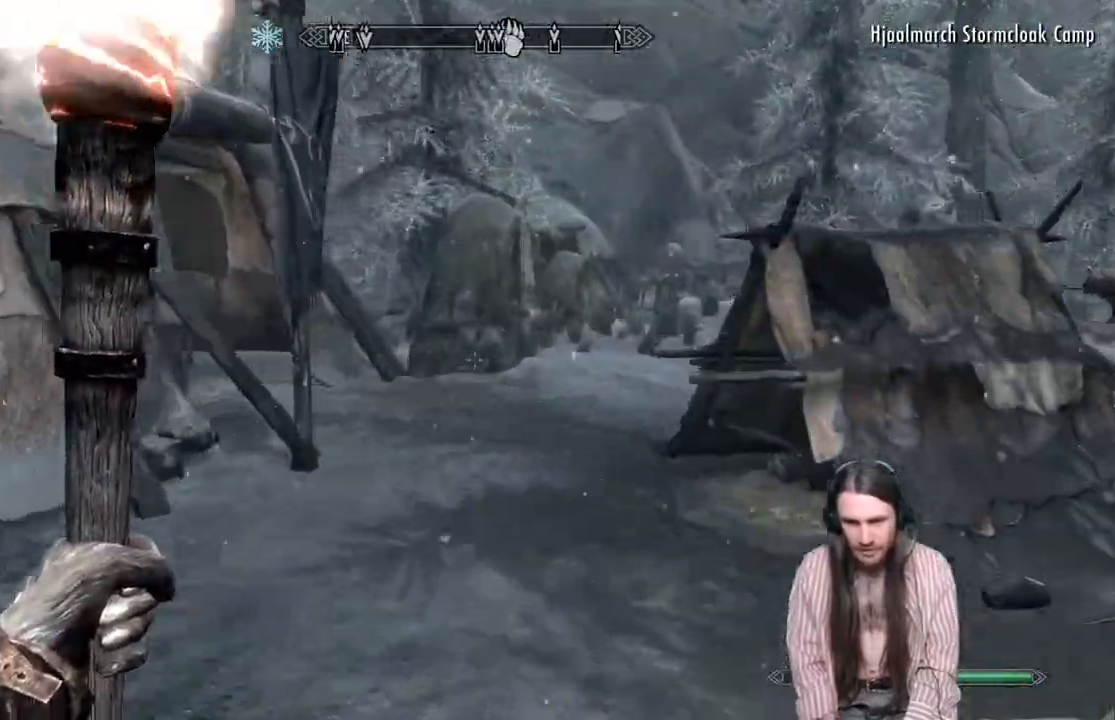
{"buttons": [], "left_stick": "up", "right_stick": "center", "events": []}
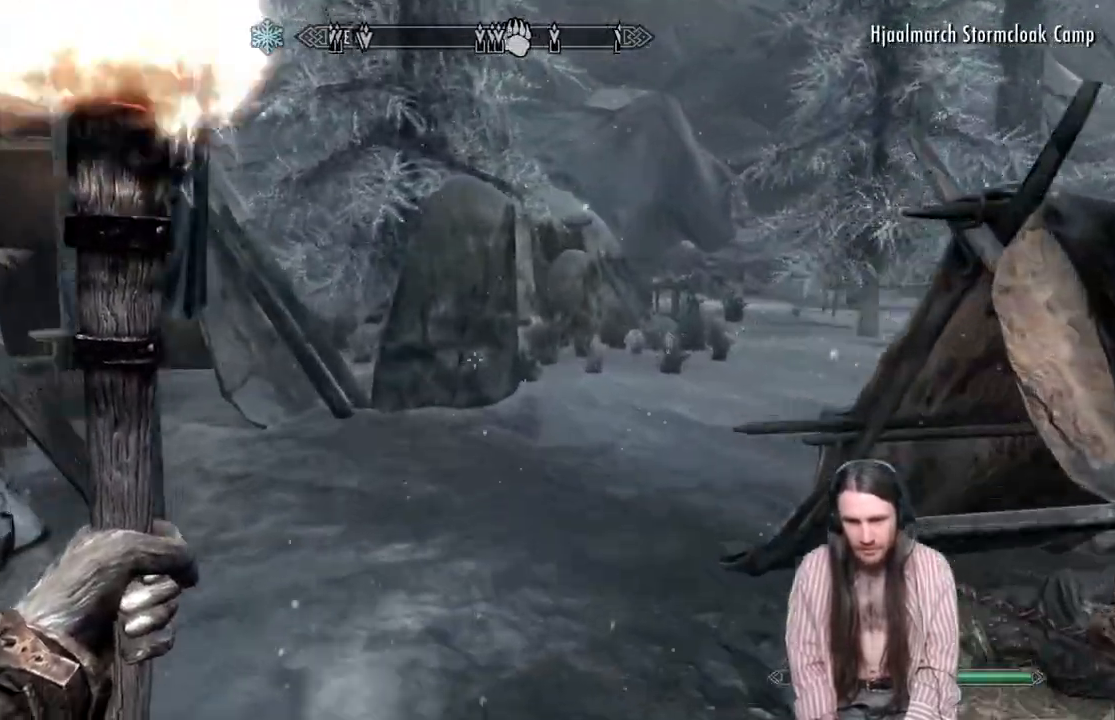
{"buttons": [], "left_stick": "up-right", "right_stick": "center", "events": [[283, "left_stick", "up-right"]]}
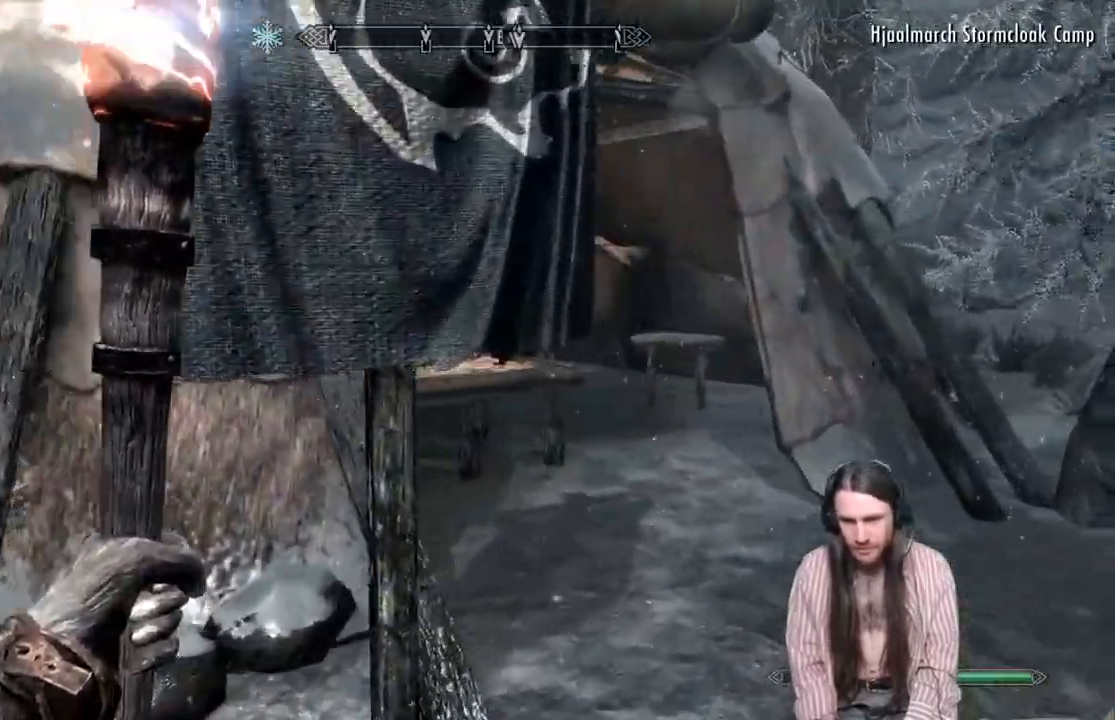
{"buttons": [], "left_stick": "up-right", "right_stick": "right", "events": [[250, "right_stick", "right"]]}
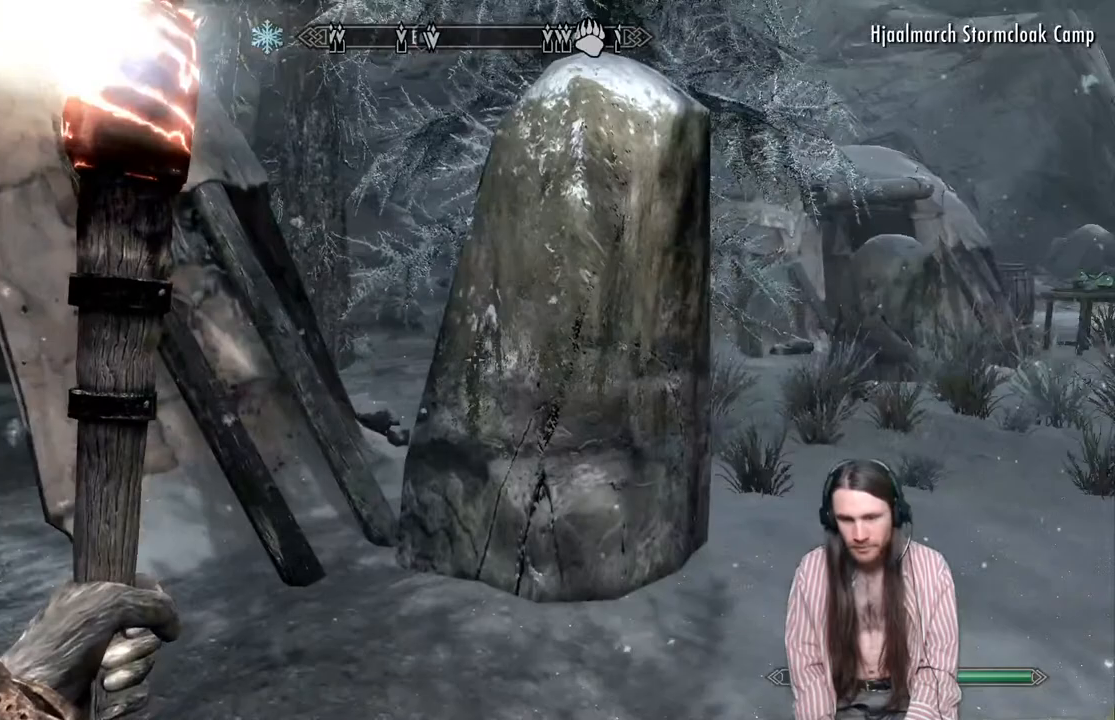
{"buttons": [], "left_stick": "up", "right_stick": "right", "events": [[100, "left_stick", "up"], [100, "right_stick", "center"], [383, "right_stick", "right"]]}
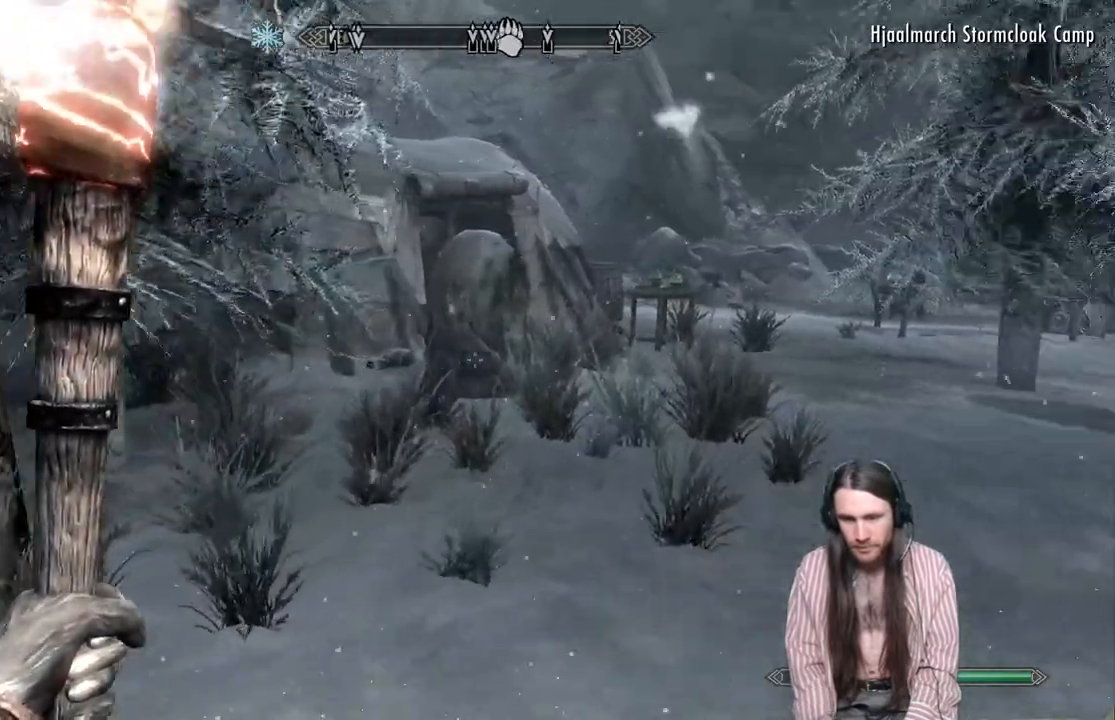
{"buttons": [], "left_stick": "up", "right_stick": "center", "events": [[100, "right_stick", "center"]]}
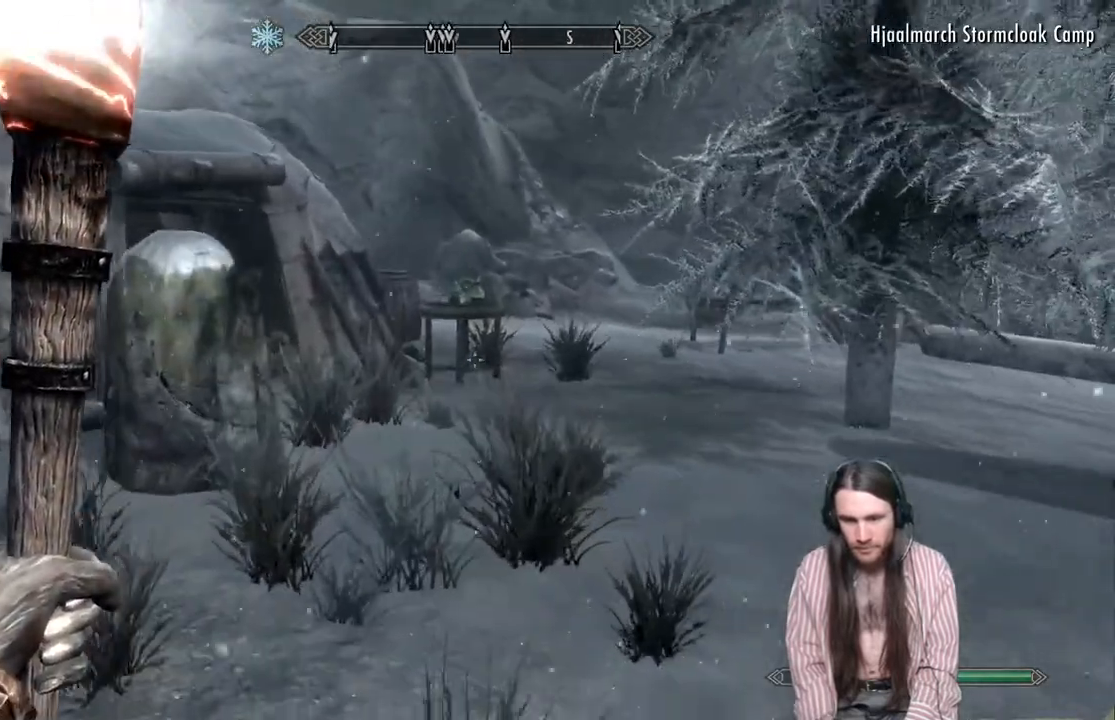
{"buttons": [], "left_stick": "up", "right_stick": "center", "events": []}
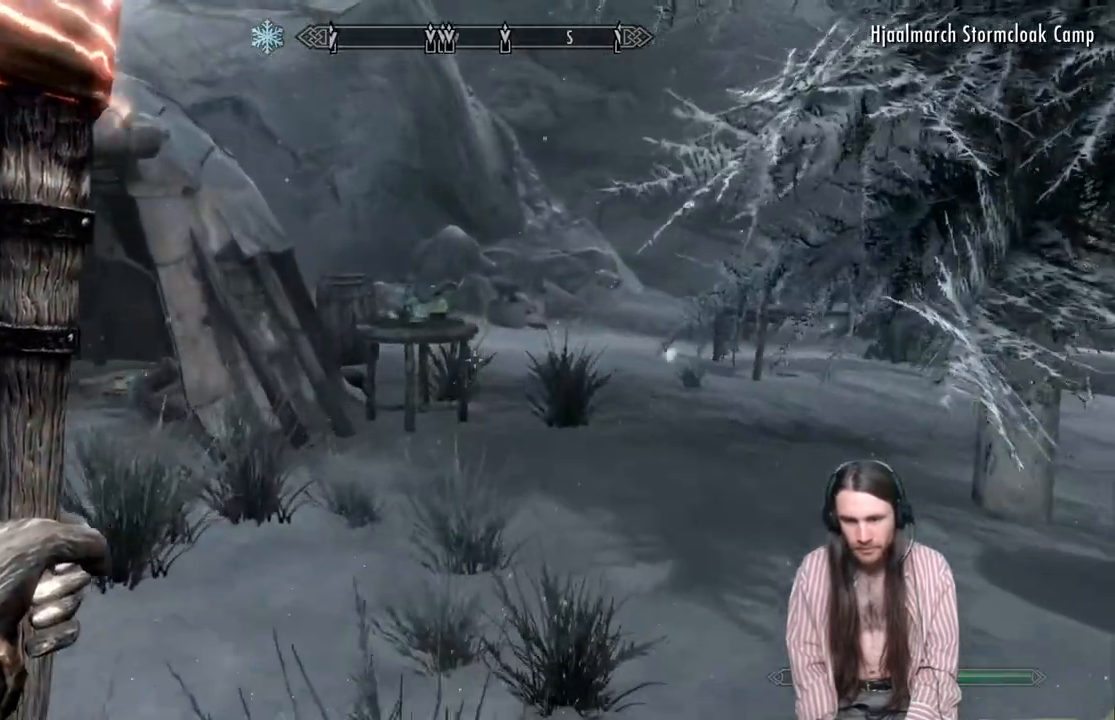
{"buttons": [], "left_stick": "up", "right_stick": "left", "events": [[317, "right_stick", "left"]]}
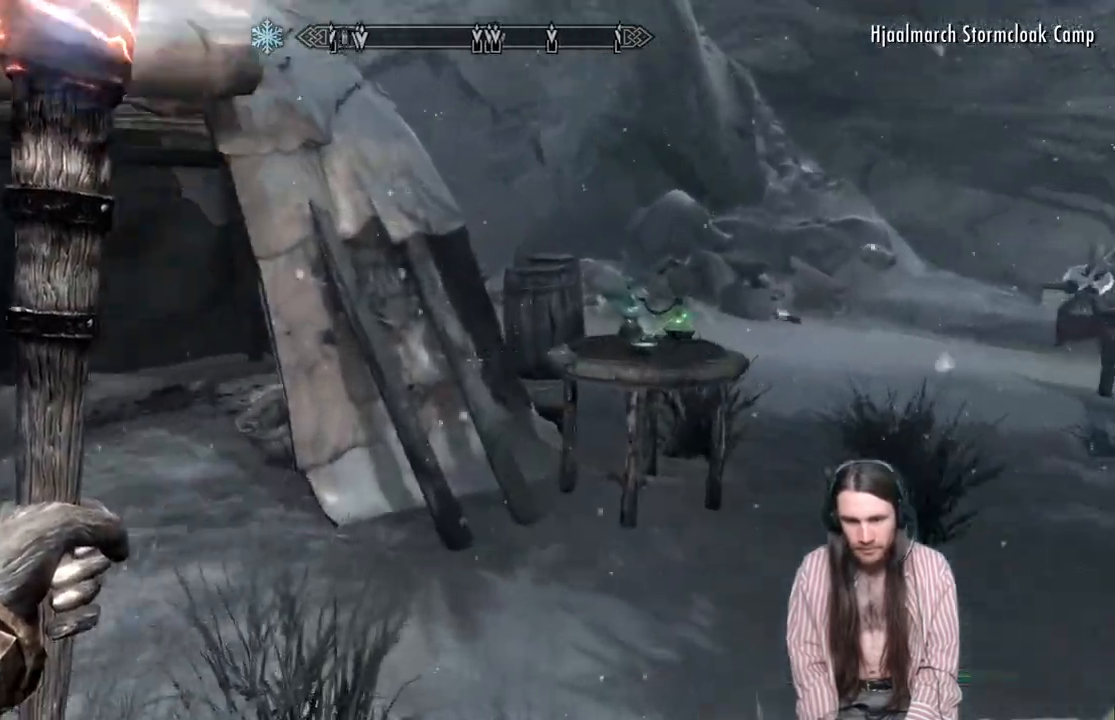
{"buttons": [], "left_stick": "center", "right_stick": "center", "events": [[400, "left_stick", "center"], [467, "right_stick", "center"]]}
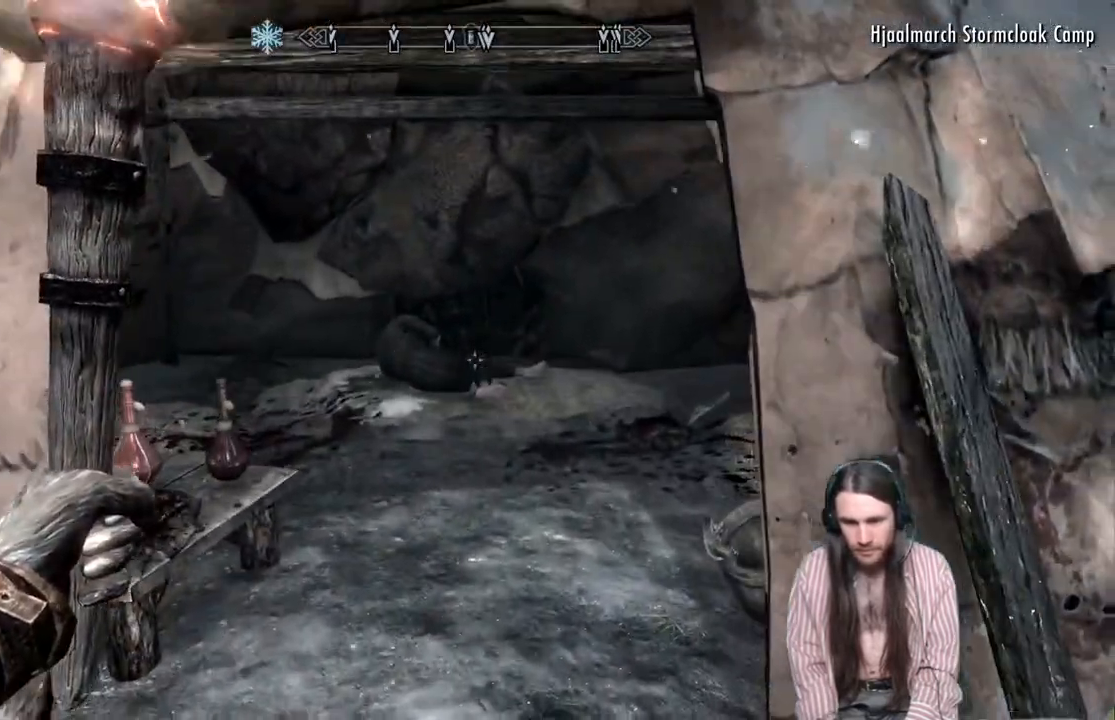
{"buttons": [], "left_stick": "center", "right_stick": "down-left", "events": [[183, "left_stick", "up"], [183, "right_stick", "down-left"], [333, "left_stick", "up-right"], [450, "left_stick", "center"]]}
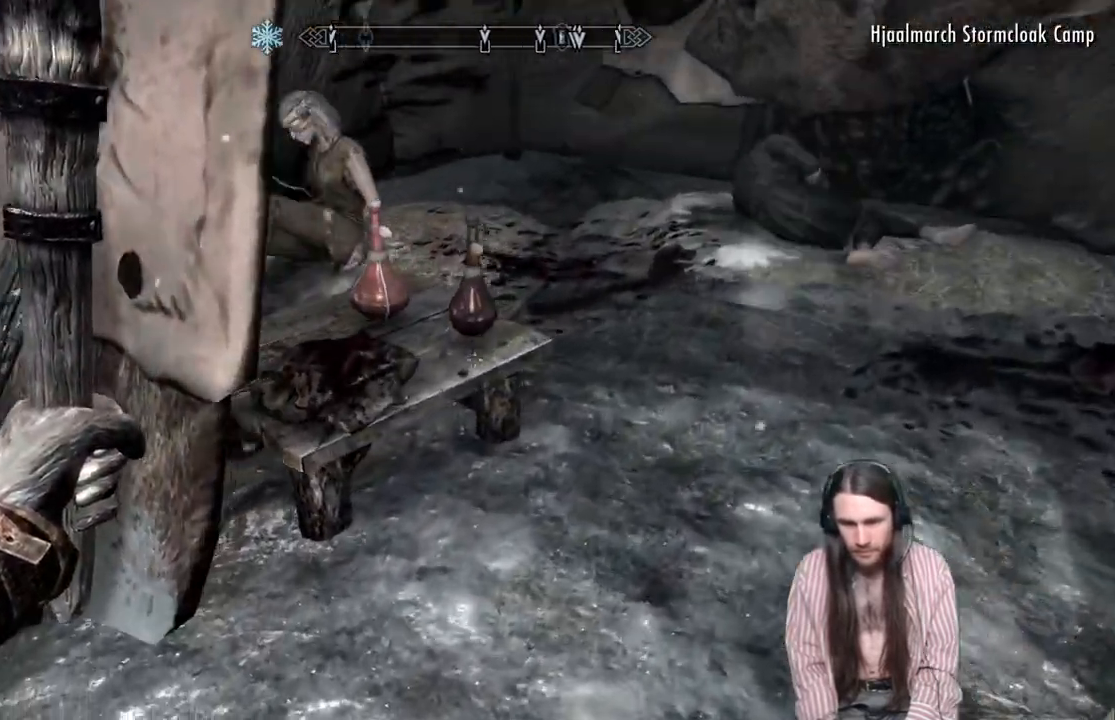
{"buttons": [], "left_stick": "up", "right_stick": "center", "events": [[100, "right_stick", "center"], [150, "left_stick", "up"]]}
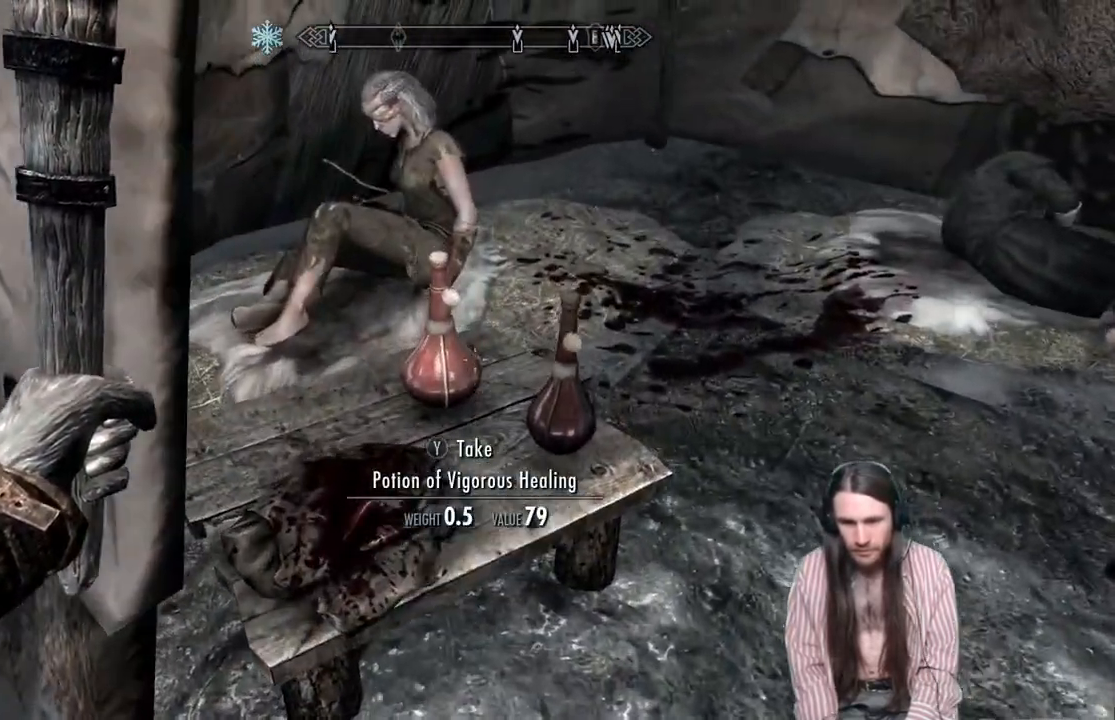
{"buttons": [], "left_stick": "center", "right_stick": "center", "events": [[183, "left_stick", "center"]]}
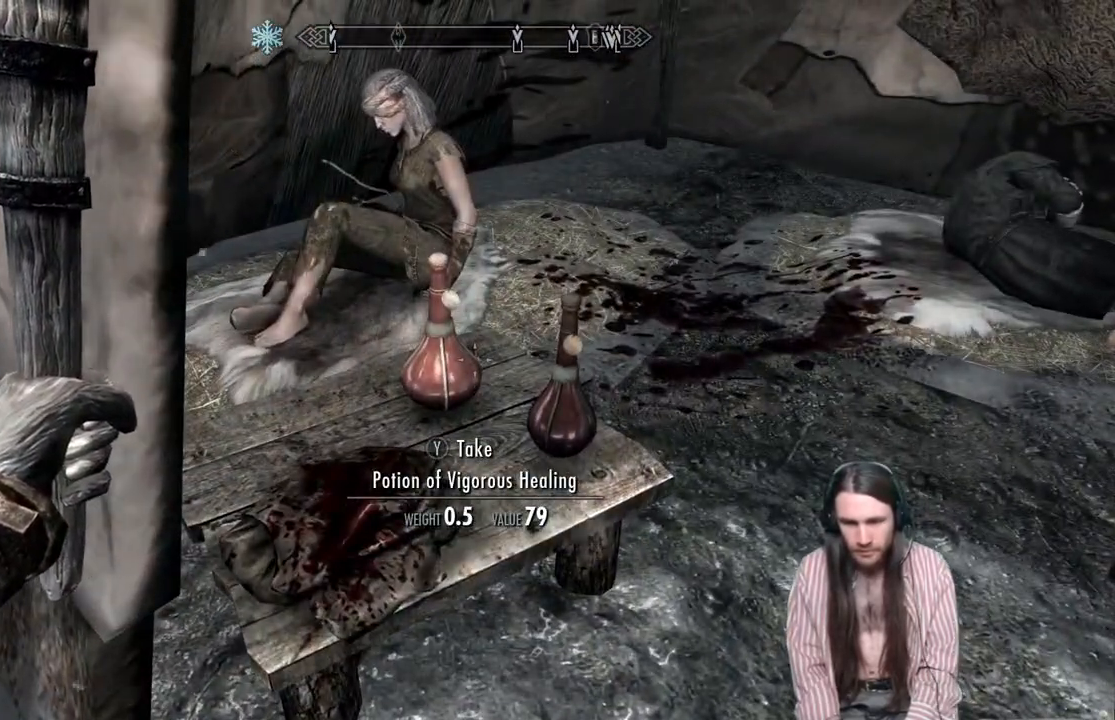
{"buttons": [], "left_stick": "center", "right_stick": "center", "events": [[350, "Y", "down"], [450, "Y", "up"]]}
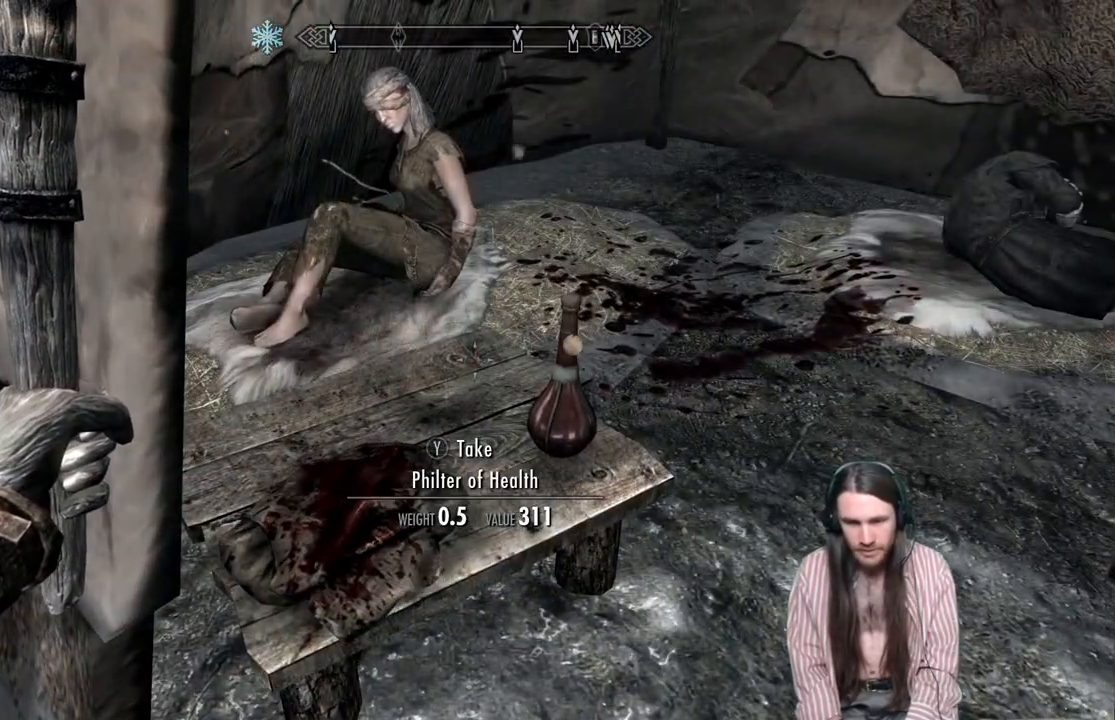
{"buttons": [], "left_stick": "center", "right_stick": "center", "events": [[150, "right_stick", "right"], [450, "right_stick", "center"]]}